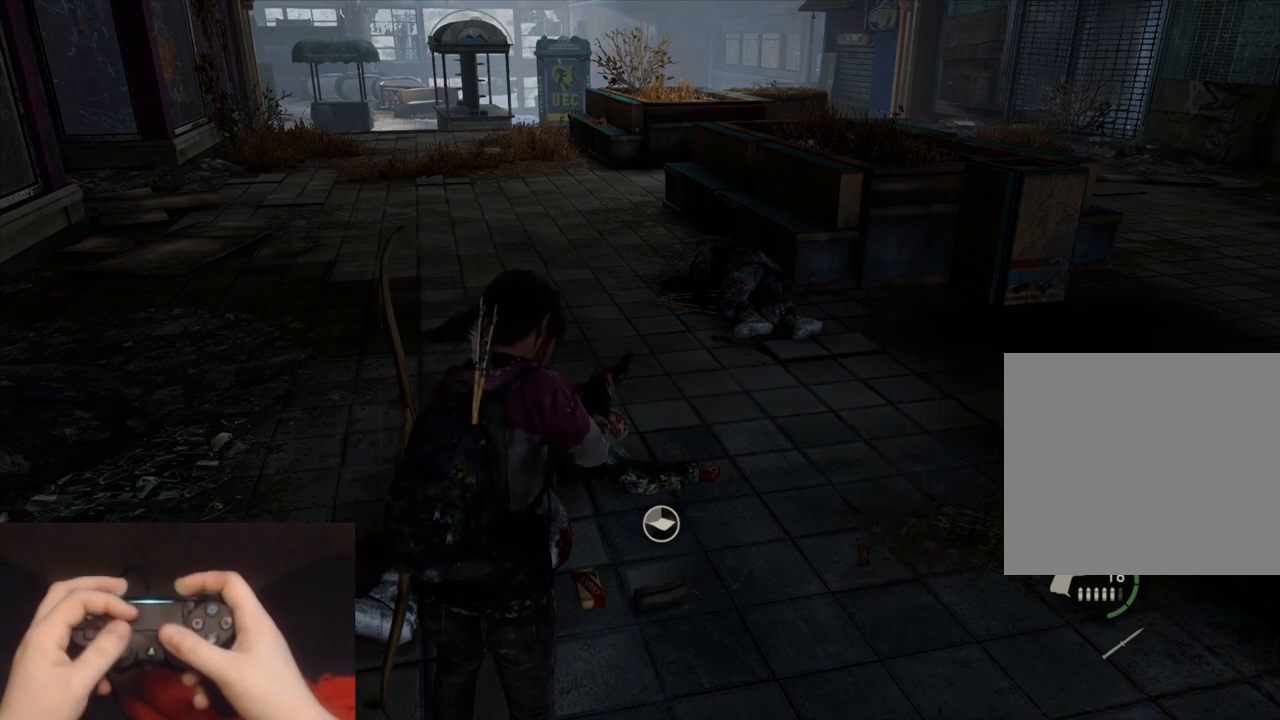
Gameplay with a controller (PlayStation layout); each line is a JSON object with the inputs held at the frame after it. "events" lists button and stick changes between this image and that frame as [ms after this image, input, new state], when the widget could be followed in between.
{"buttons": [], "left_stick": "center", "right_stick": "center", "events": [[67, "right_stick", "up-left"], [183, "right_stick", "center"]]}
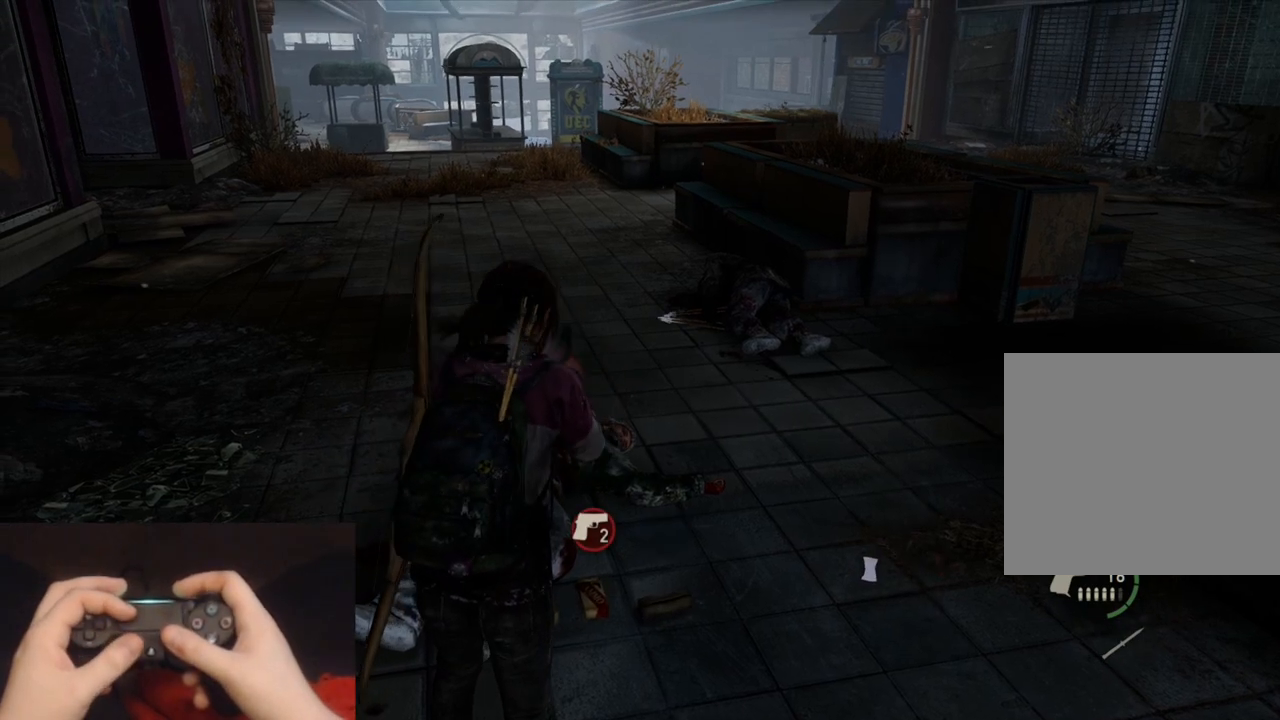
{"buttons": [], "left_stick": "center", "right_stick": "center", "events": []}
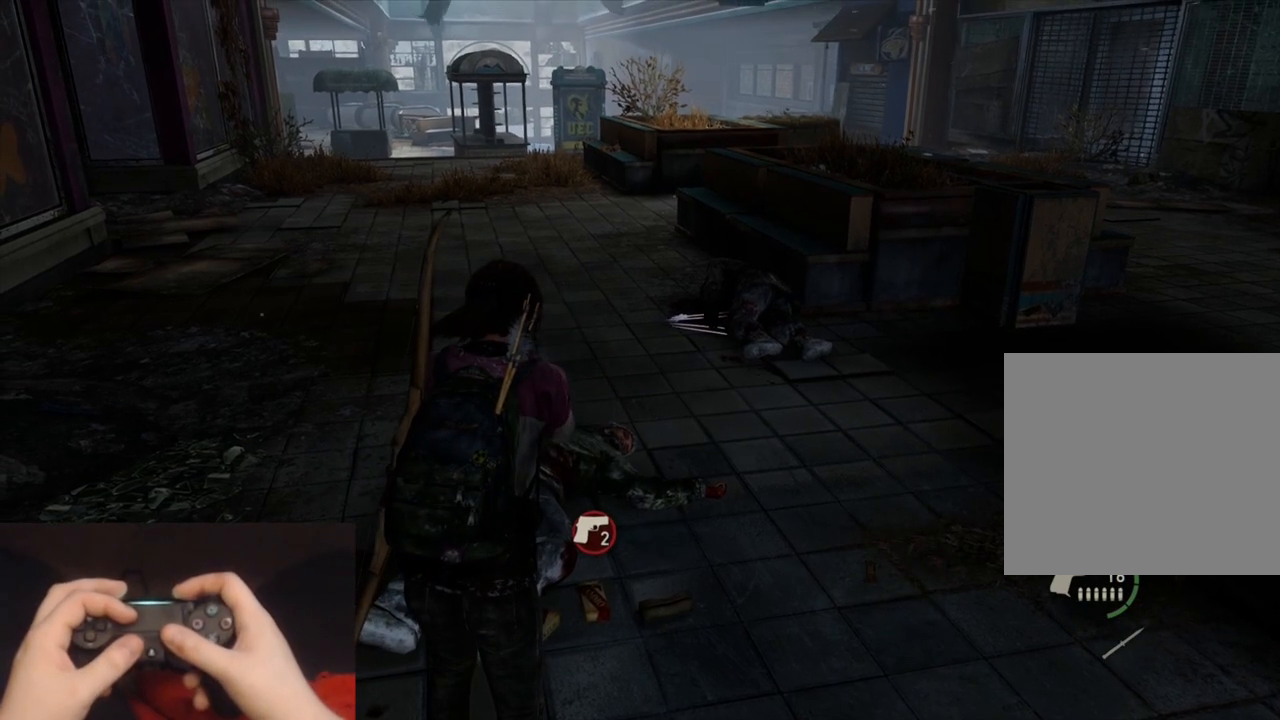
{"buttons": [], "left_stick": "center", "right_stick": "center", "events": [[150, "right_stick", "up-left"], [300, "right_stick", "center"]]}
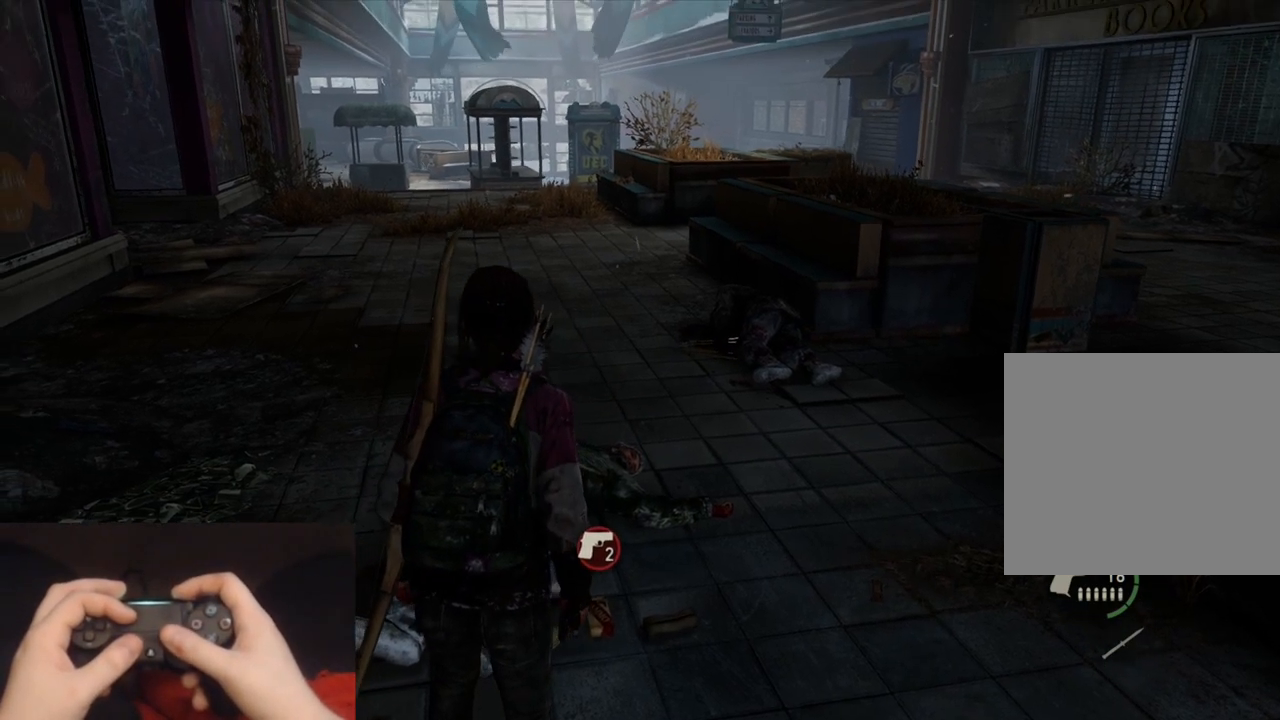
{"buttons": [], "left_stick": "center", "right_stick": "center", "events": [[250, "right_stick", "up-left"], [383, "right_stick", "center"]]}
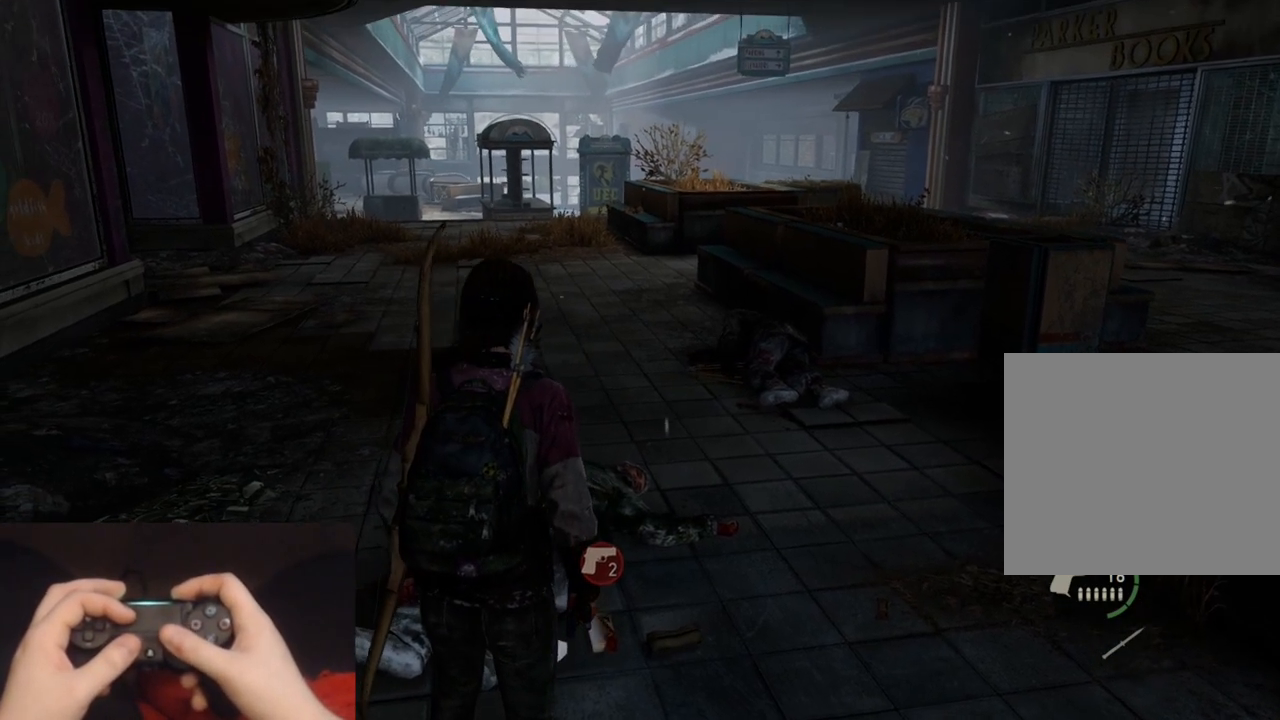
{"buttons": [], "left_stick": "center", "right_stick": "center", "events": []}
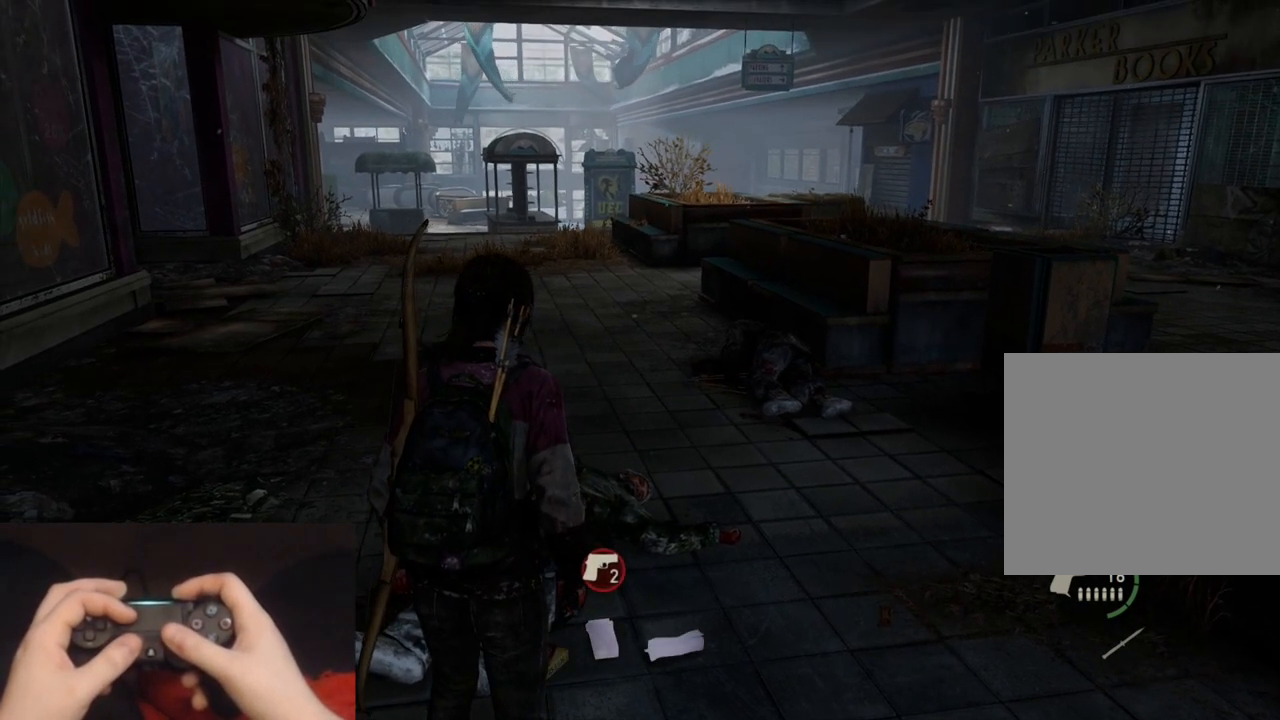
{"buttons": [], "left_stick": "center", "right_stick": "center", "events": []}
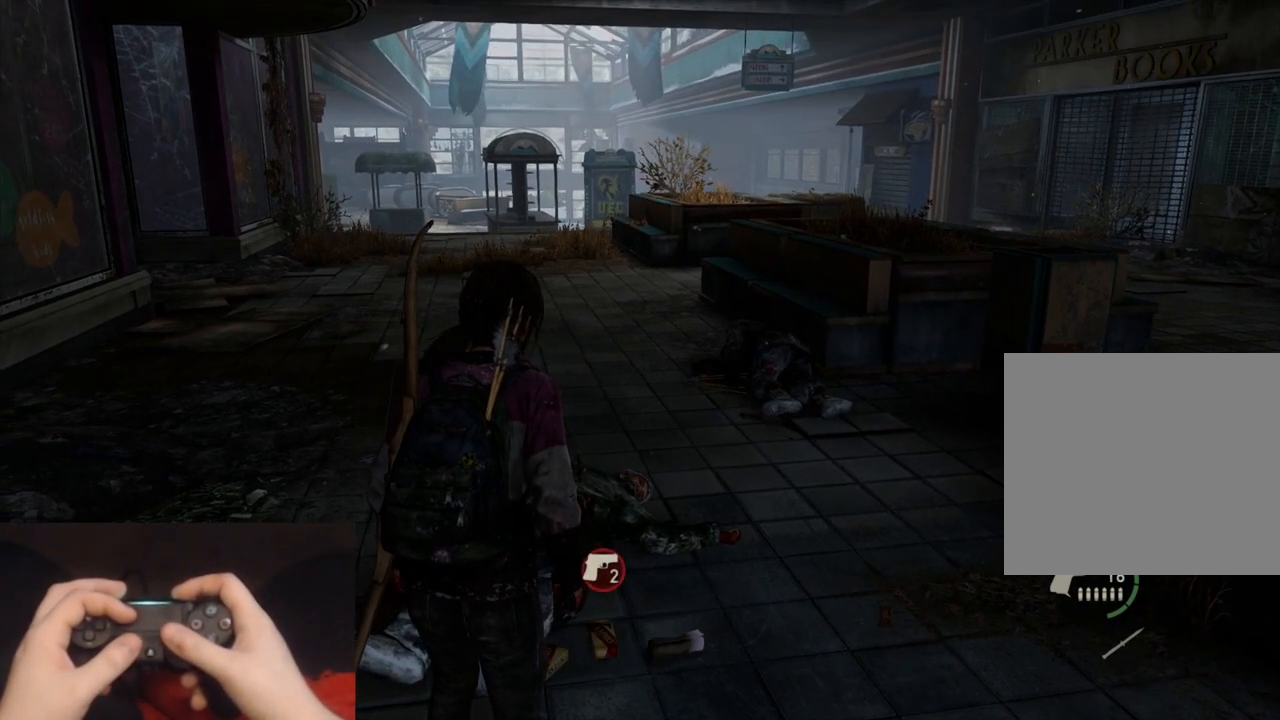
{"buttons": [], "left_stick": "center", "right_stick": "center", "events": []}
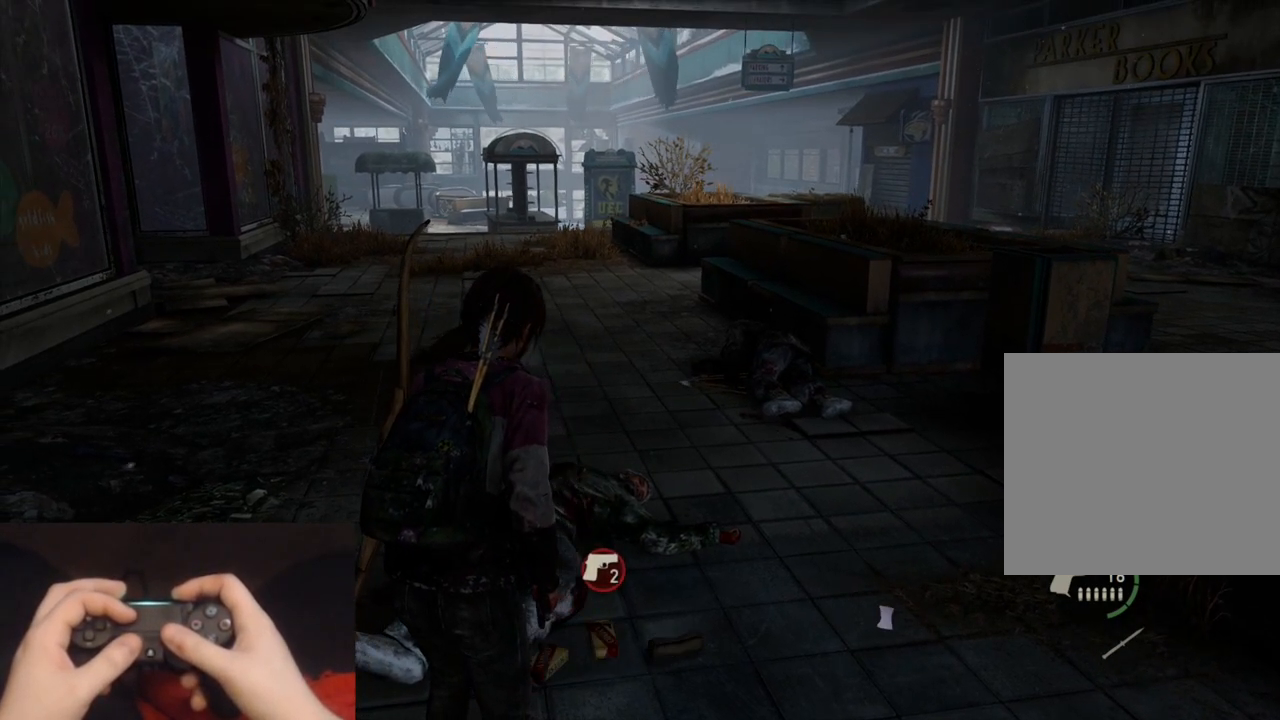
{"buttons": [], "left_stick": "center", "right_stick": "center", "events": []}
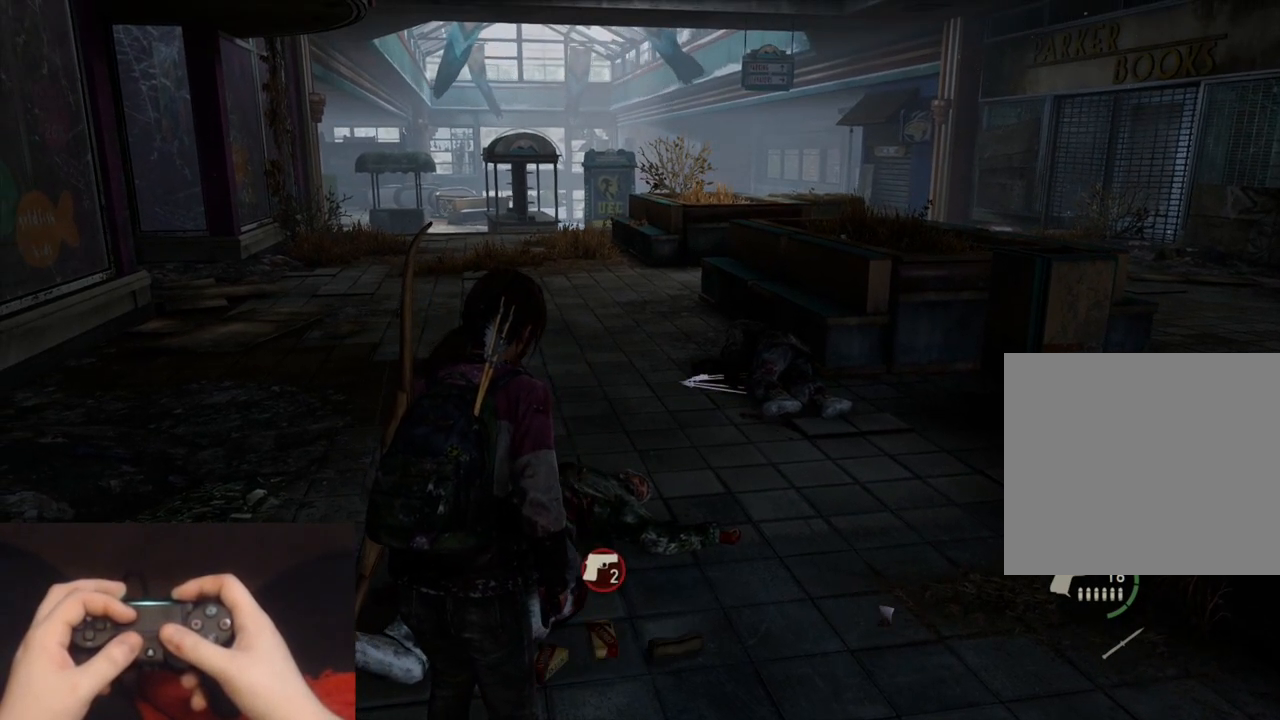
{"buttons": [], "left_stick": "up", "right_stick": "down", "events": [[67, "left_stick", "up"], [500, "right_stick", "down"]]}
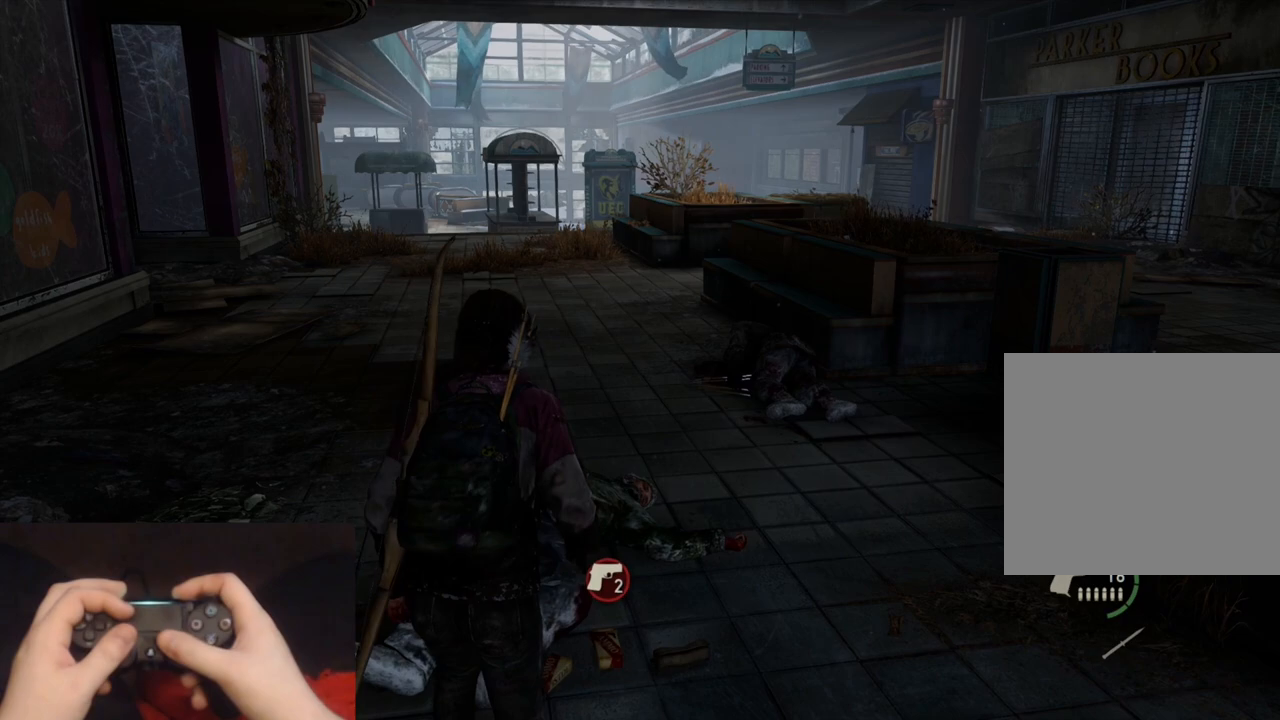
{"buttons": [], "left_stick": "up", "right_stick": "center", "events": [[333, "right_stick", "center"]]}
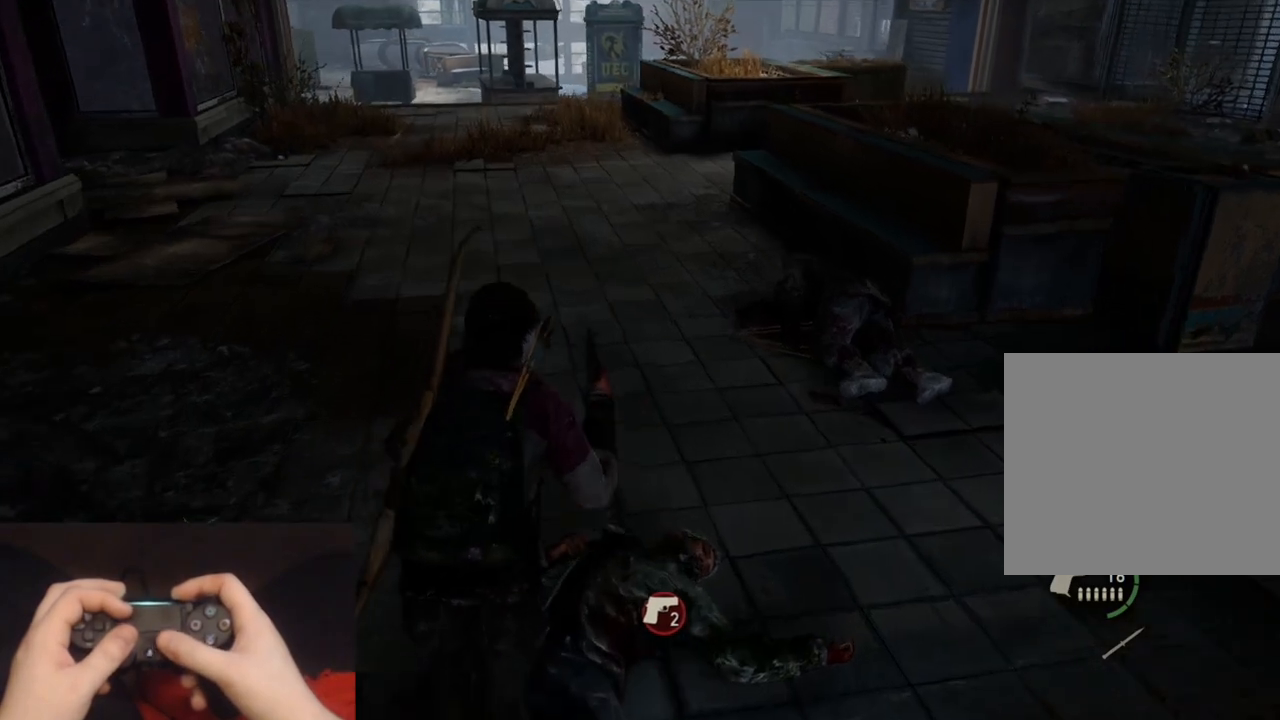
{"buttons": [], "left_stick": "center", "right_stick": "center", "events": [[33, "left_stick", "center"], [183, "right_stick", "down-left"], [317, "right_stick", "center"]]}
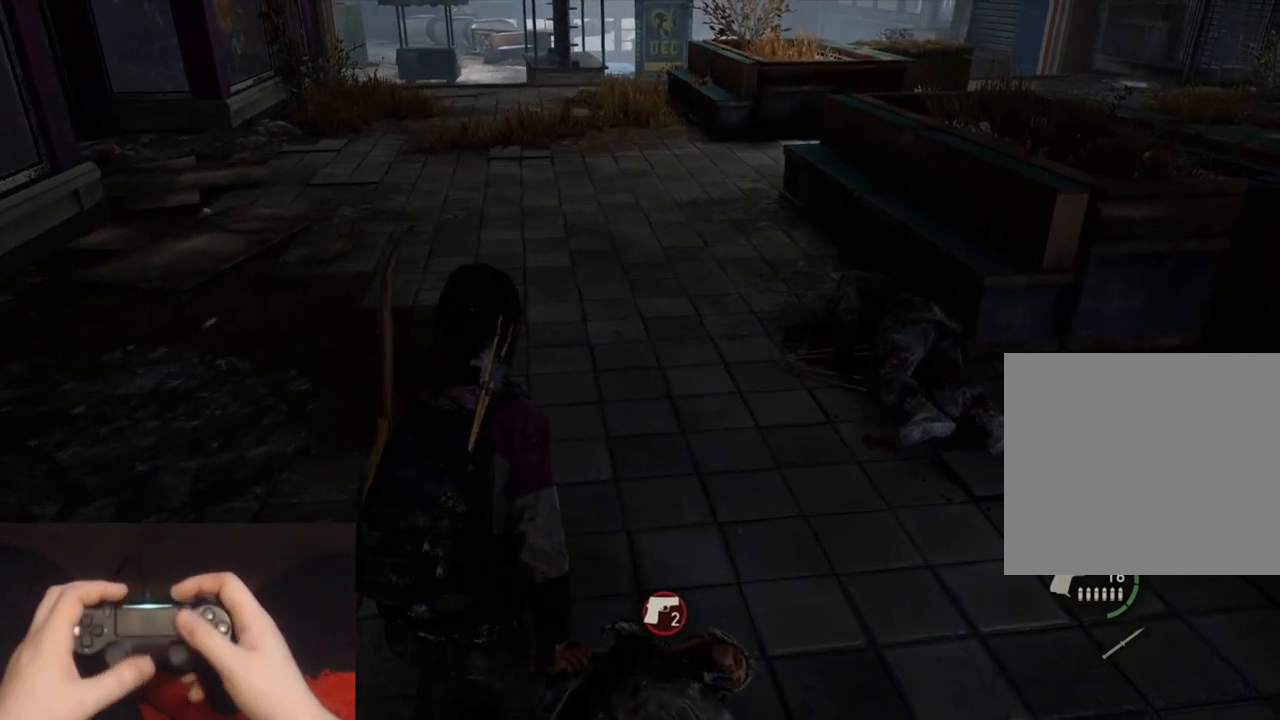
{"buttons": [], "left_stick": "up", "right_stick": "center", "events": [[400, "left_stick", "up"]]}
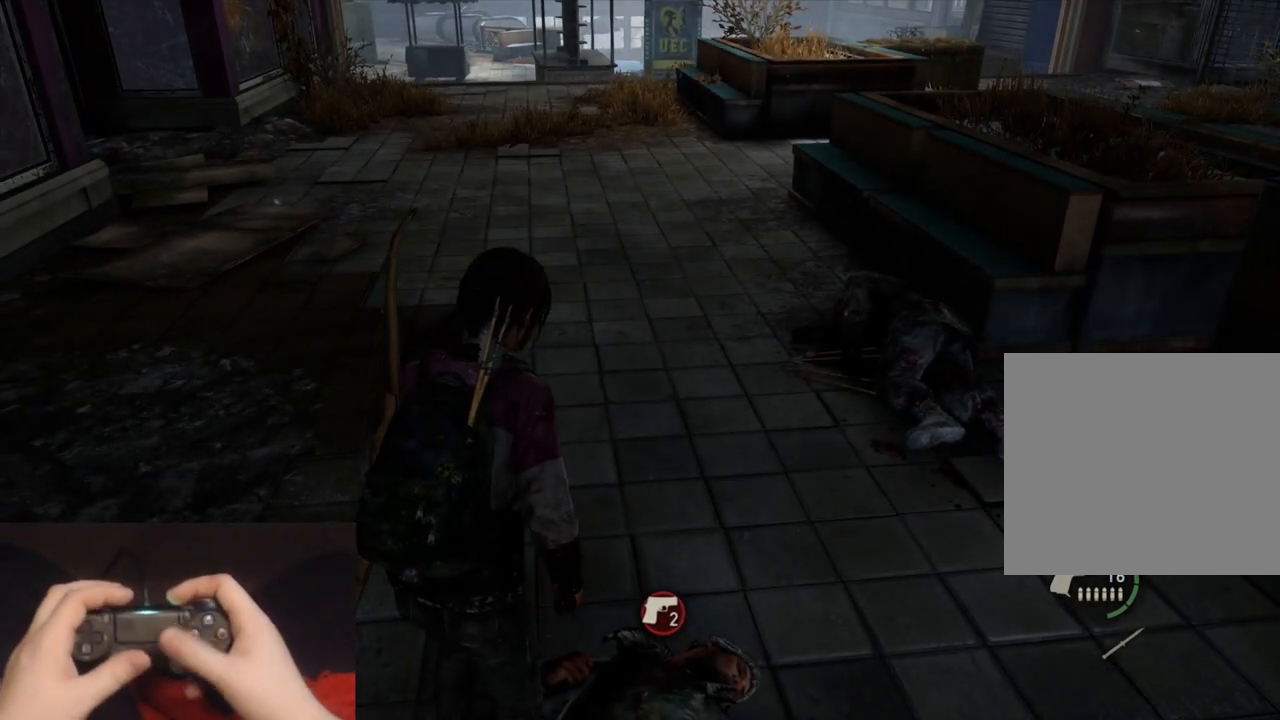
{"buttons": [], "left_stick": "center", "right_stick": "center", "events": [[117, "right_stick", "down-right"], [267, "right_stick", "center"], [450, "left_stick", "center"]]}
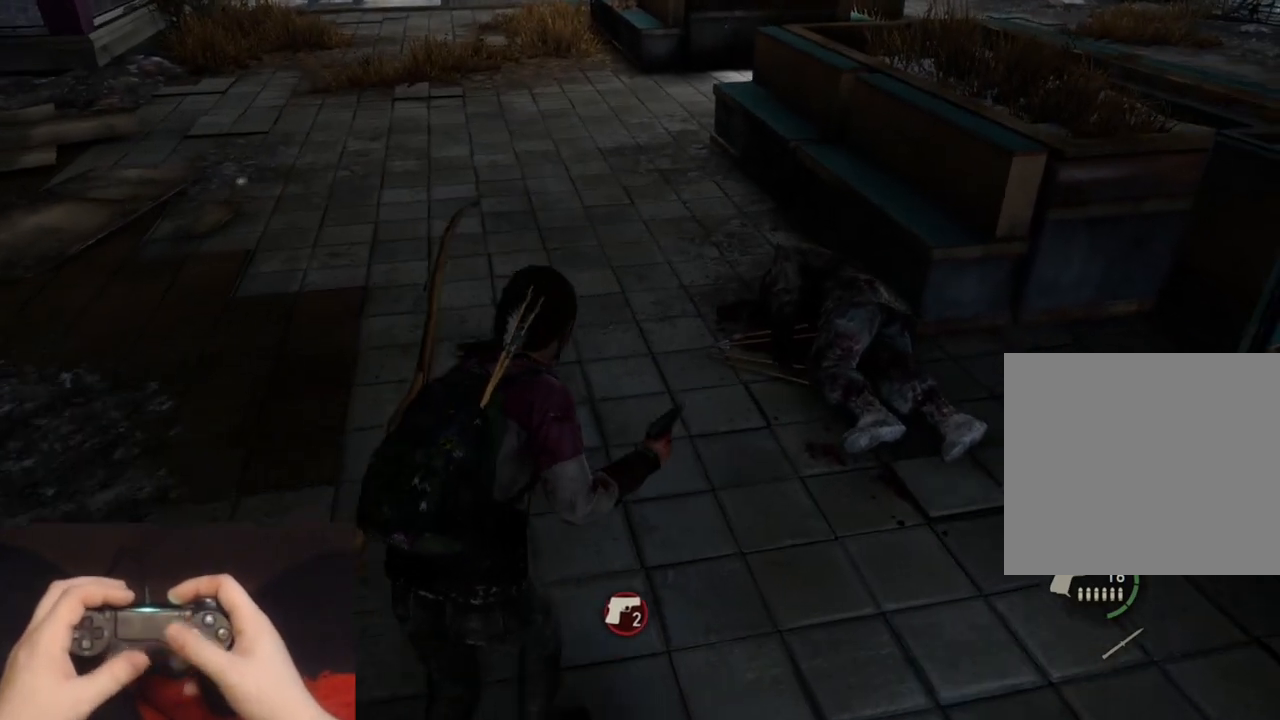
{"buttons": [], "left_stick": "center", "right_stick": "center", "events": [[267, "START", "down"], [383, "START", "up"]]}
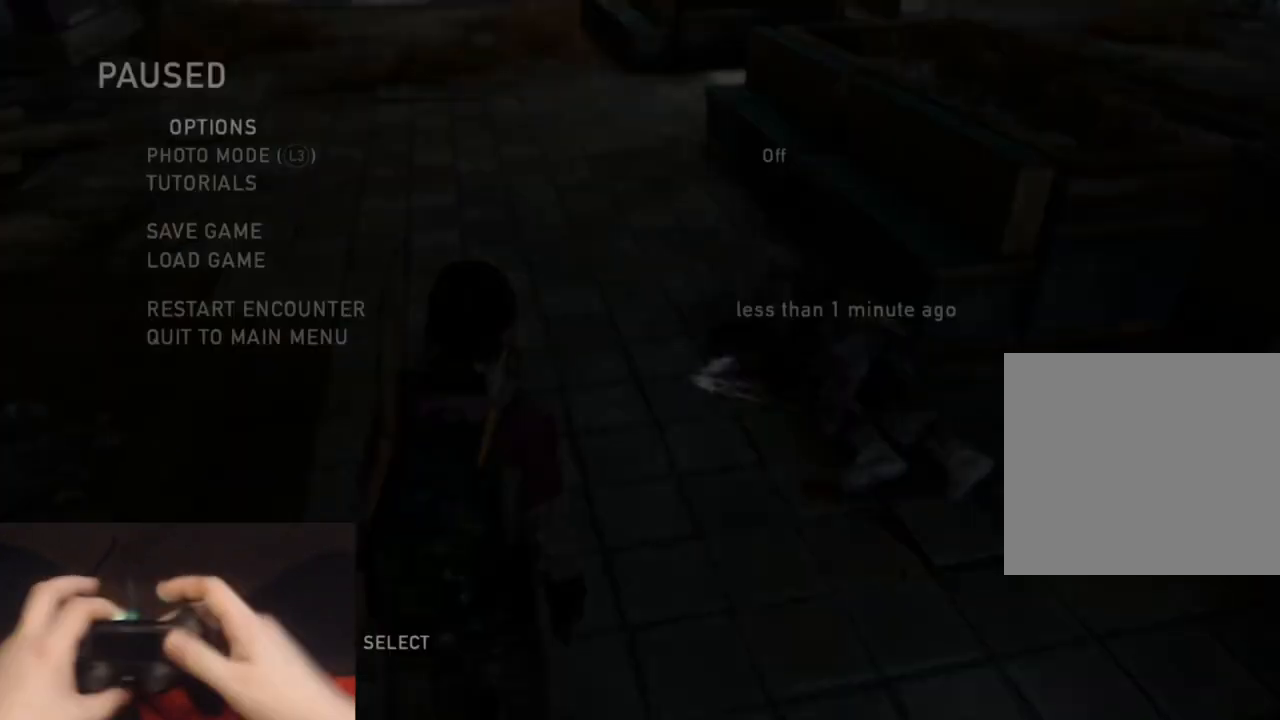
{"buttons": [], "left_stick": "center", "right_stick": "center", "events": []}
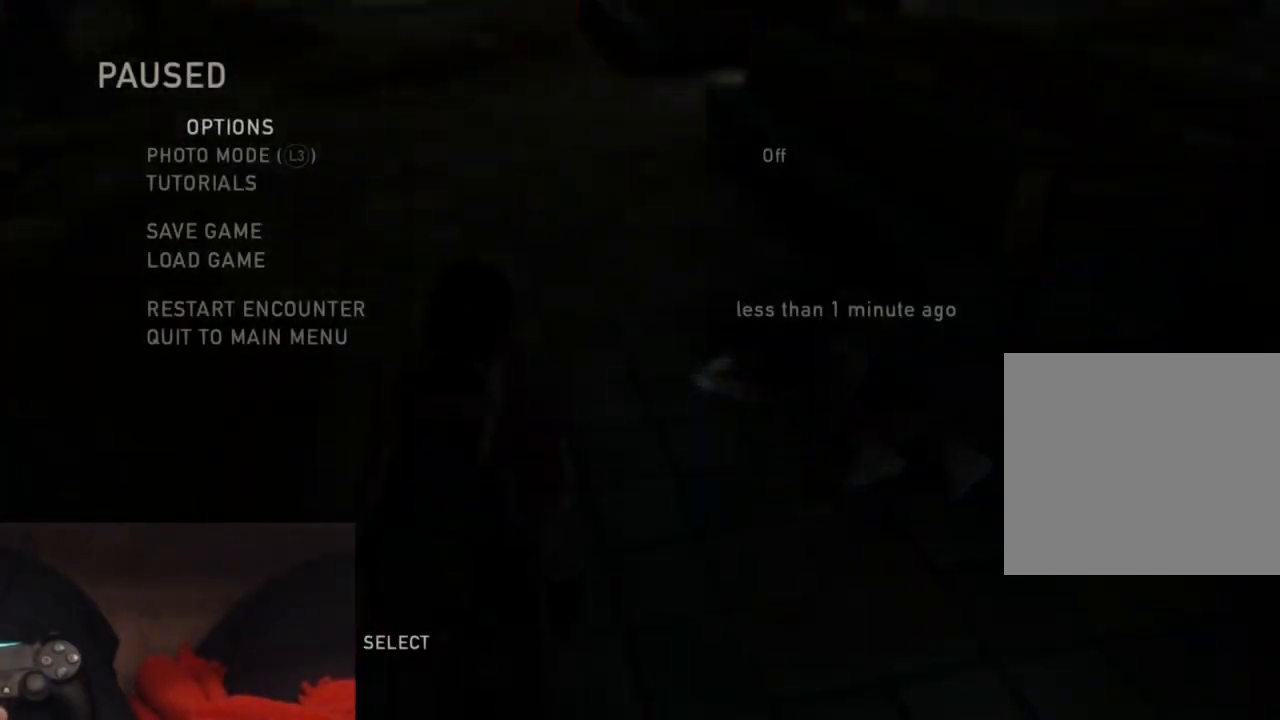
{"buttons": [], "left_stick": "center", "right_stick": "center", "events": []}
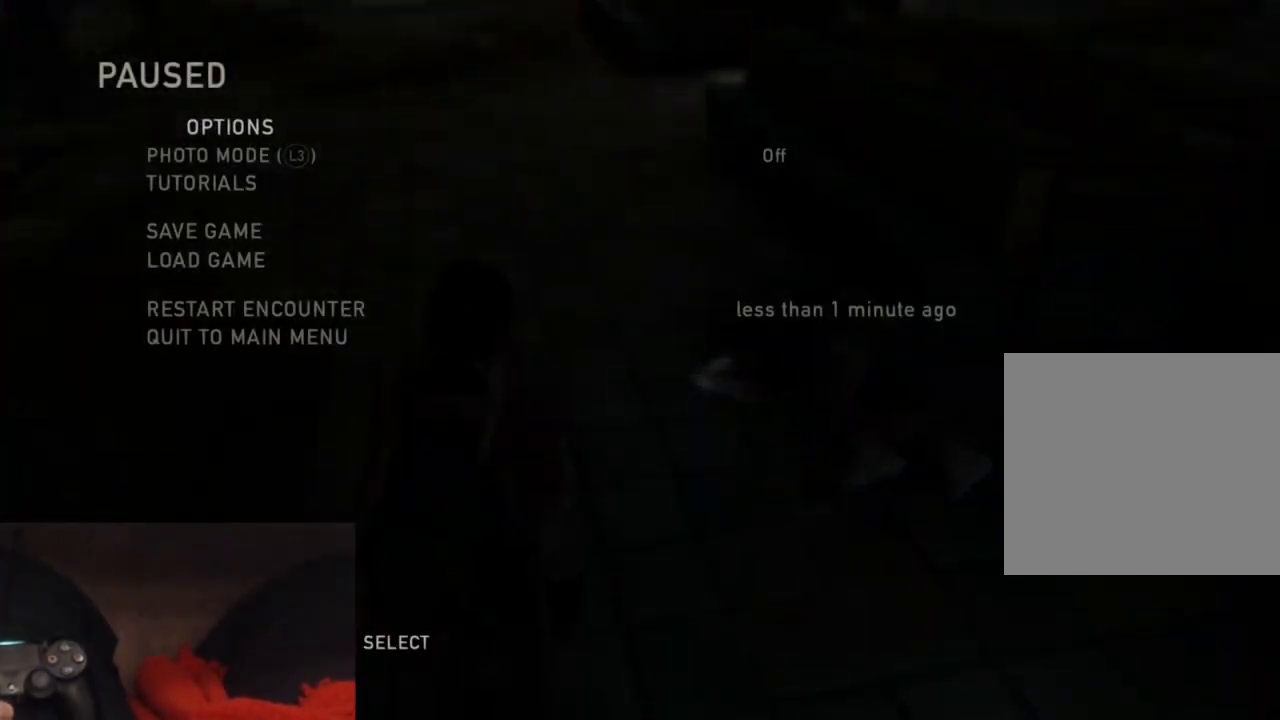
{"buttons": [], "left_stick": "center", "right_stick": "center", "events": []}
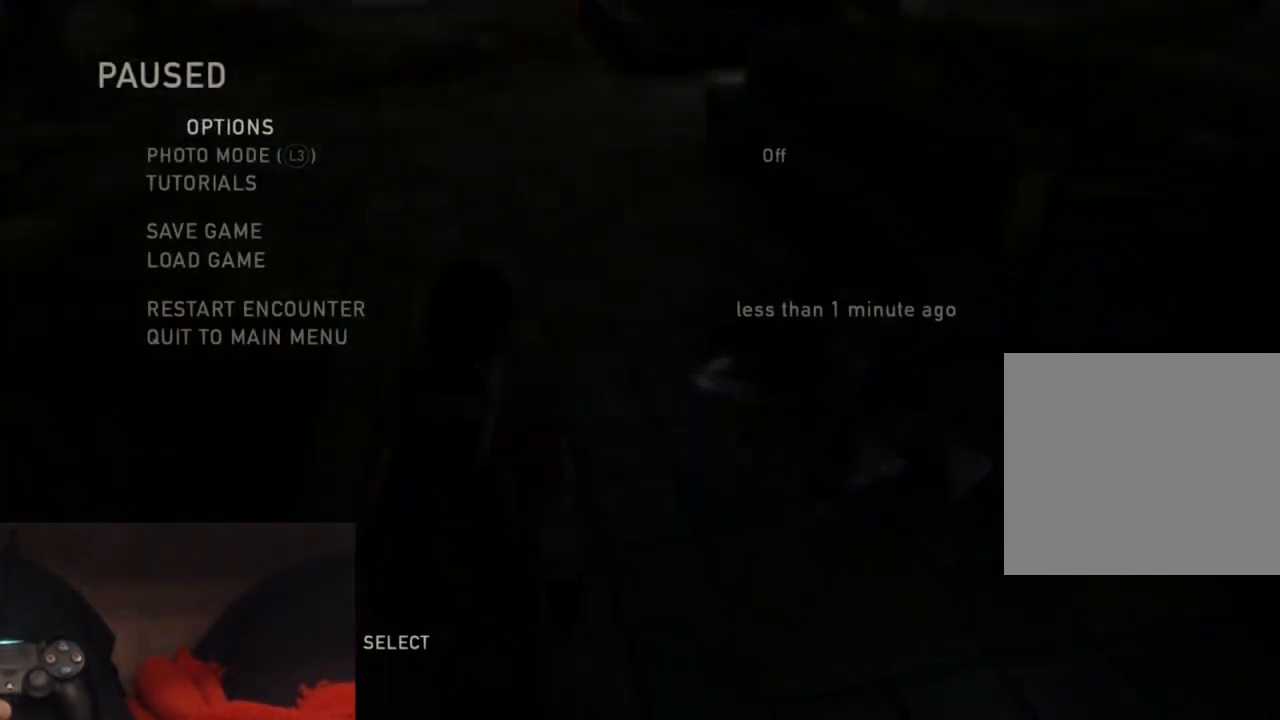
{"buttons": [], "left_stick": "center", "right_stick": "center", "events": []}
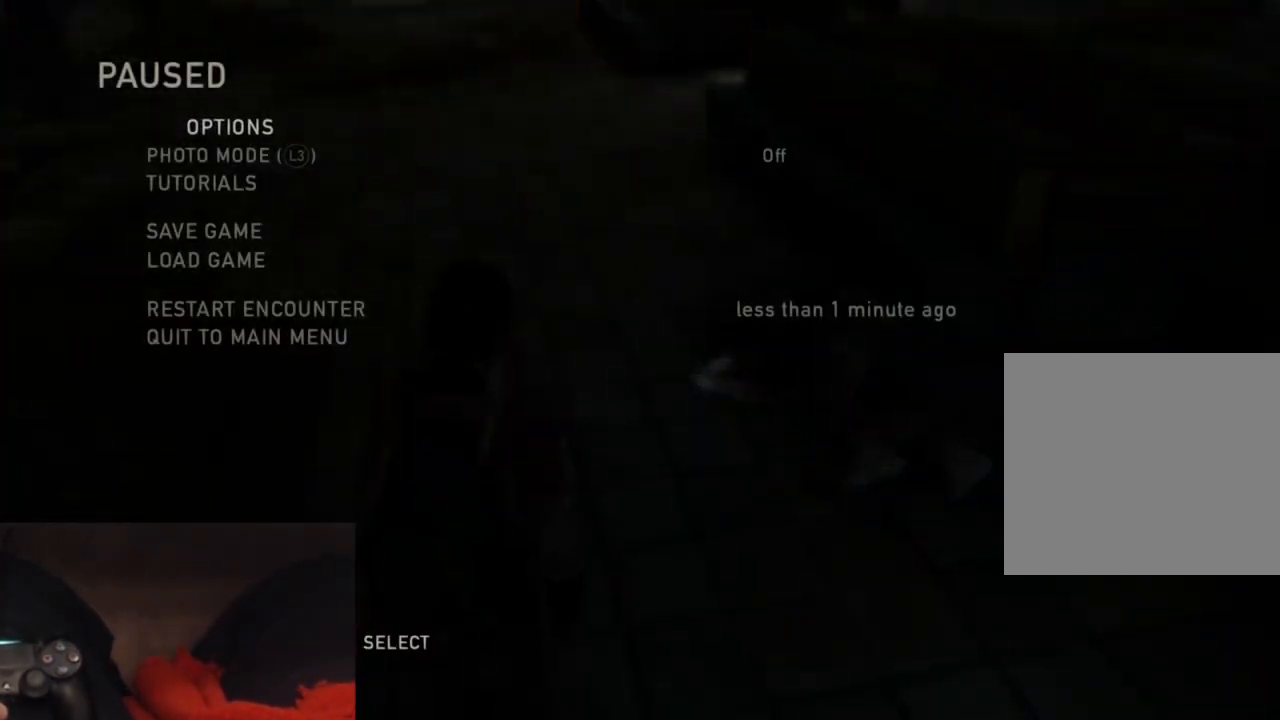
{"buttons": [], "left_stick": "center", "right_stick": "center", "events": []}
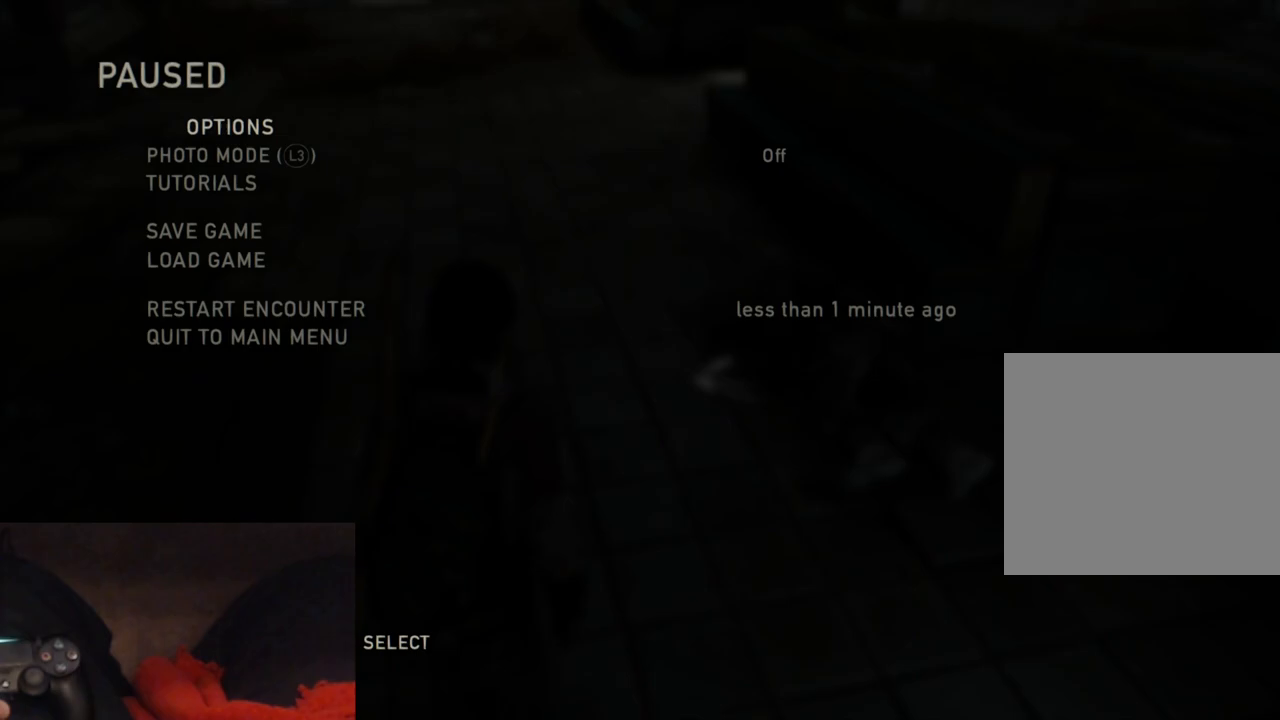
{"buttons": [], "left_stick": "center", "right_stick": "center", "events": []}
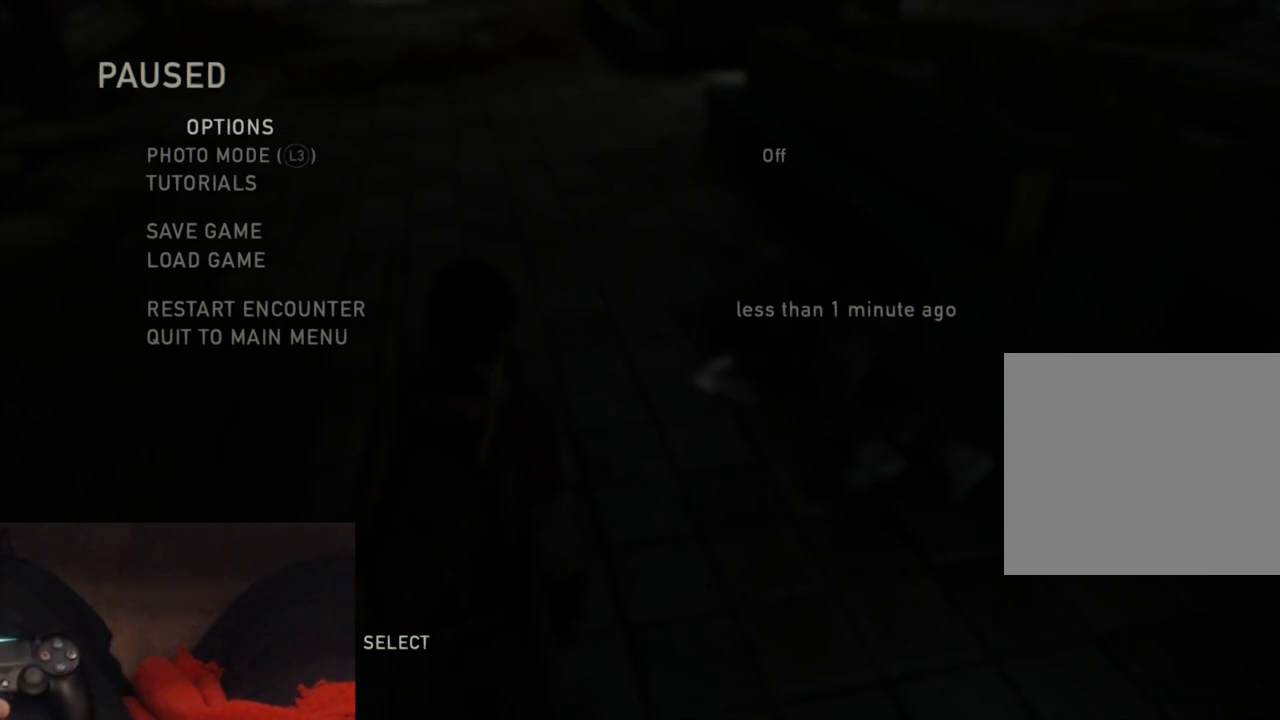
{"buttons": [], "left_stick": "center", "right_stick": "center", "events": []}
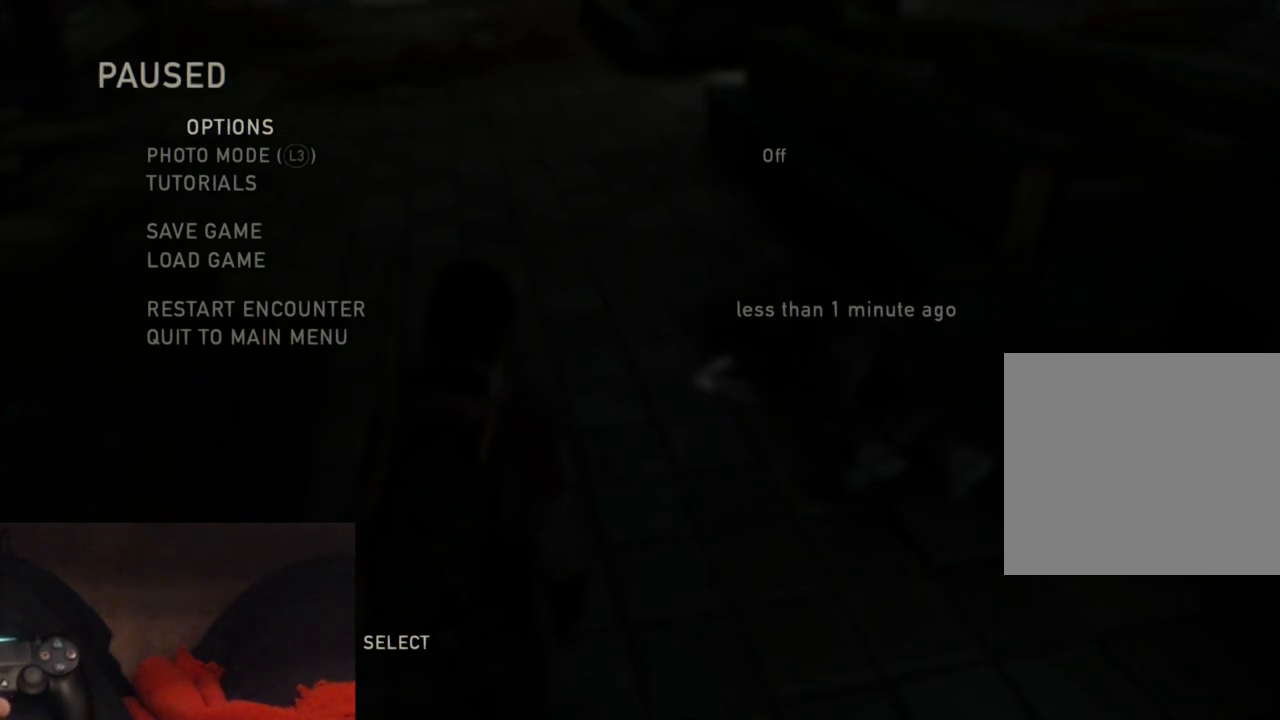
{"buttons": [], "left_stick": "center", "right_stick": "center", "events": []}
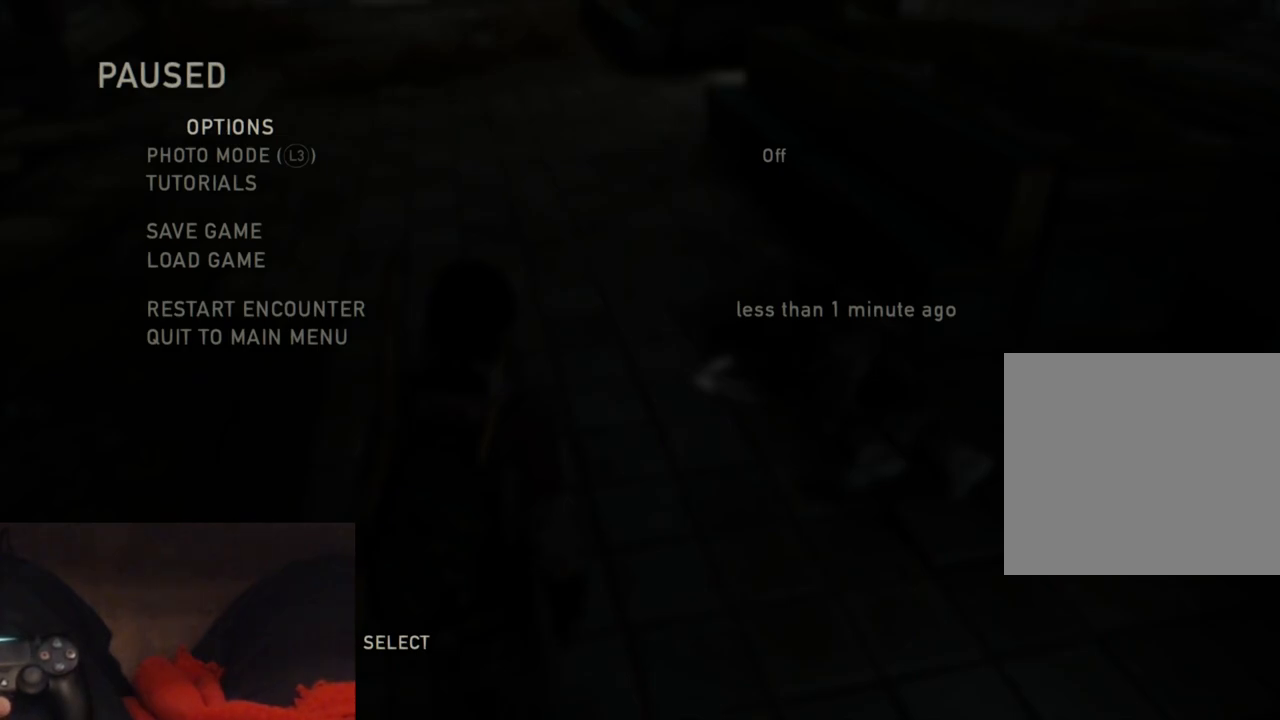
{"buttons": [], "left_stick": "center", "right_stick": "center", "events": []}
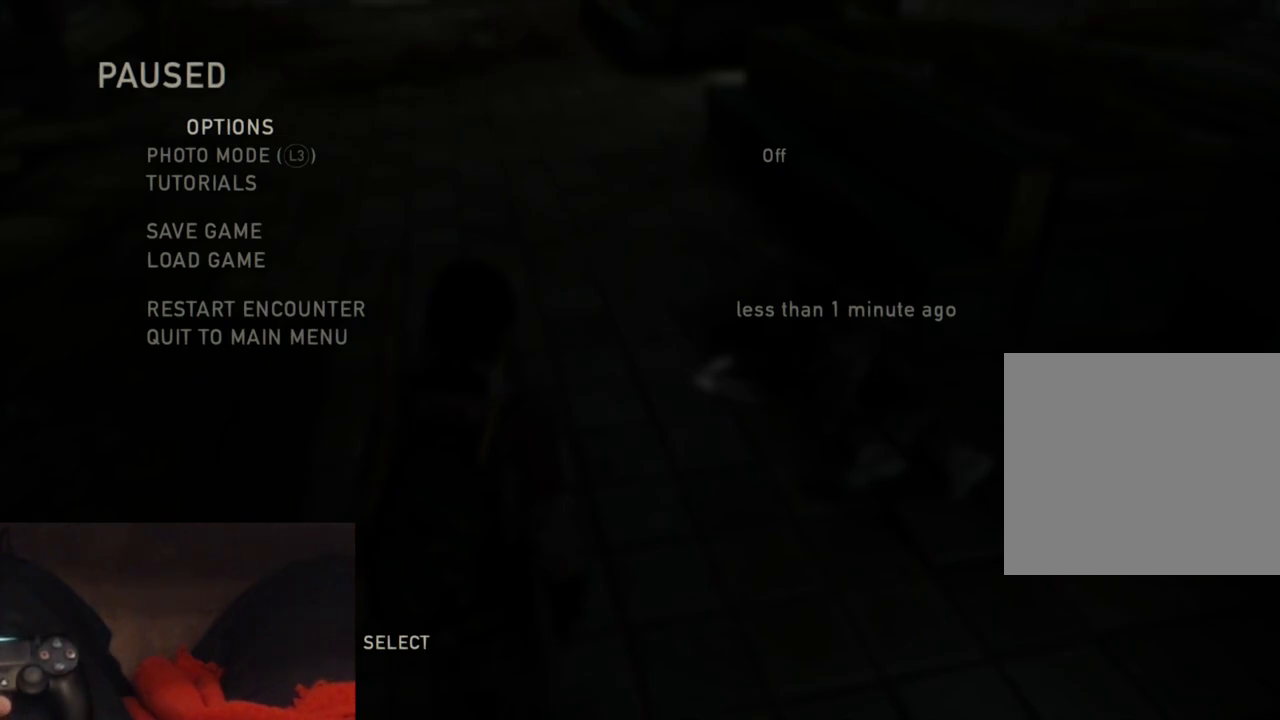
{"buttons": [], "left_stick": "center", "right_stick": "center", "events": []}